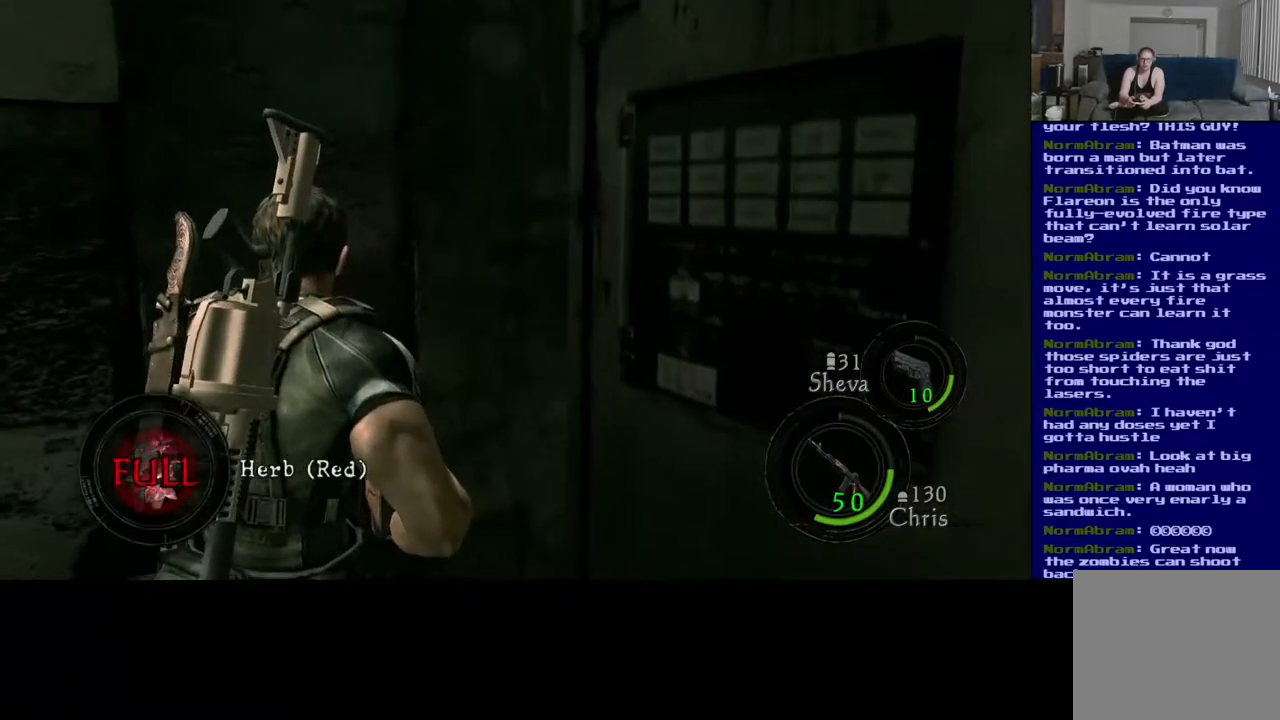
Gameplay with a controller (Xbox layout); each line is a JSON object with the inputs held at the frame after it (dt_ms = milliseconds from this image to that frame). "events" lists button and stick changes between this image and that frame as [ms after this image, input, new state], when the widget could be followed in between.
{"dt_ms": 500, "buttons": ["Y"], "left_stick": "center", "right_stick": "center", "events": [[100, "X", "up"], [367, "Y", "down"]]}
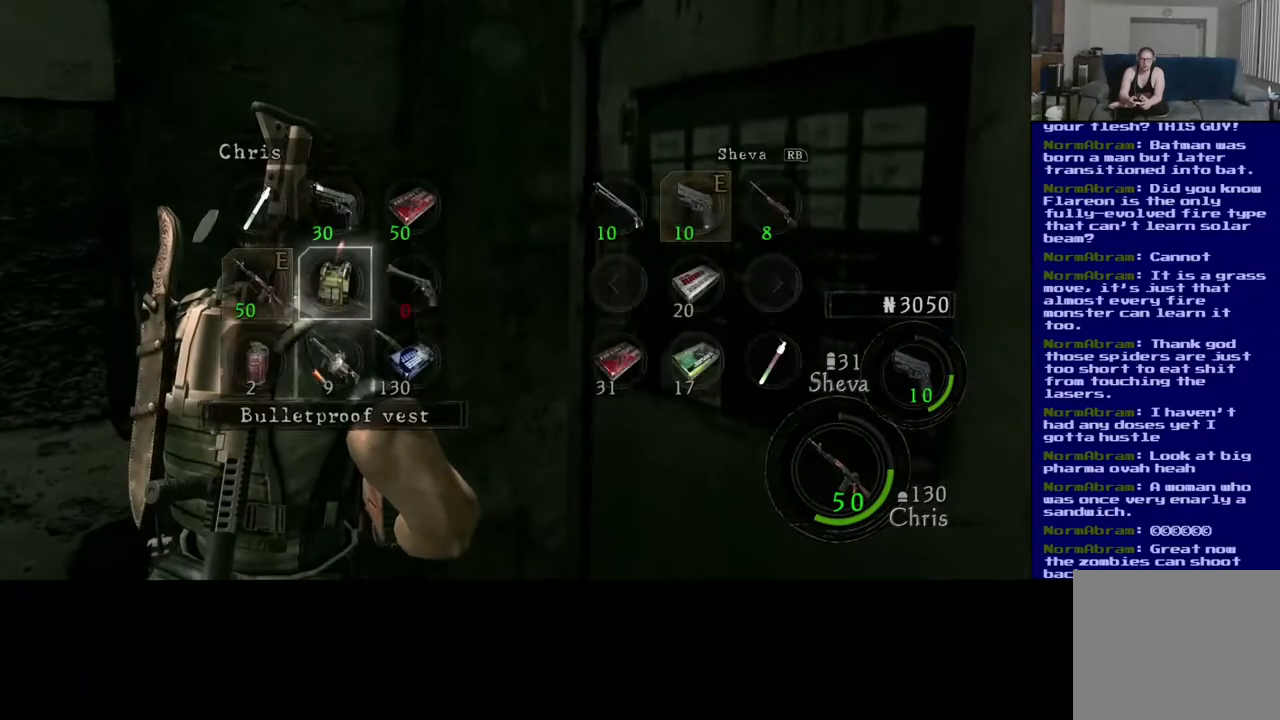
{"dt_ms": 500, "buttons": [], "left_stick": "center", "right_stick": "center", "events": [[33, "Y", "up"]]}
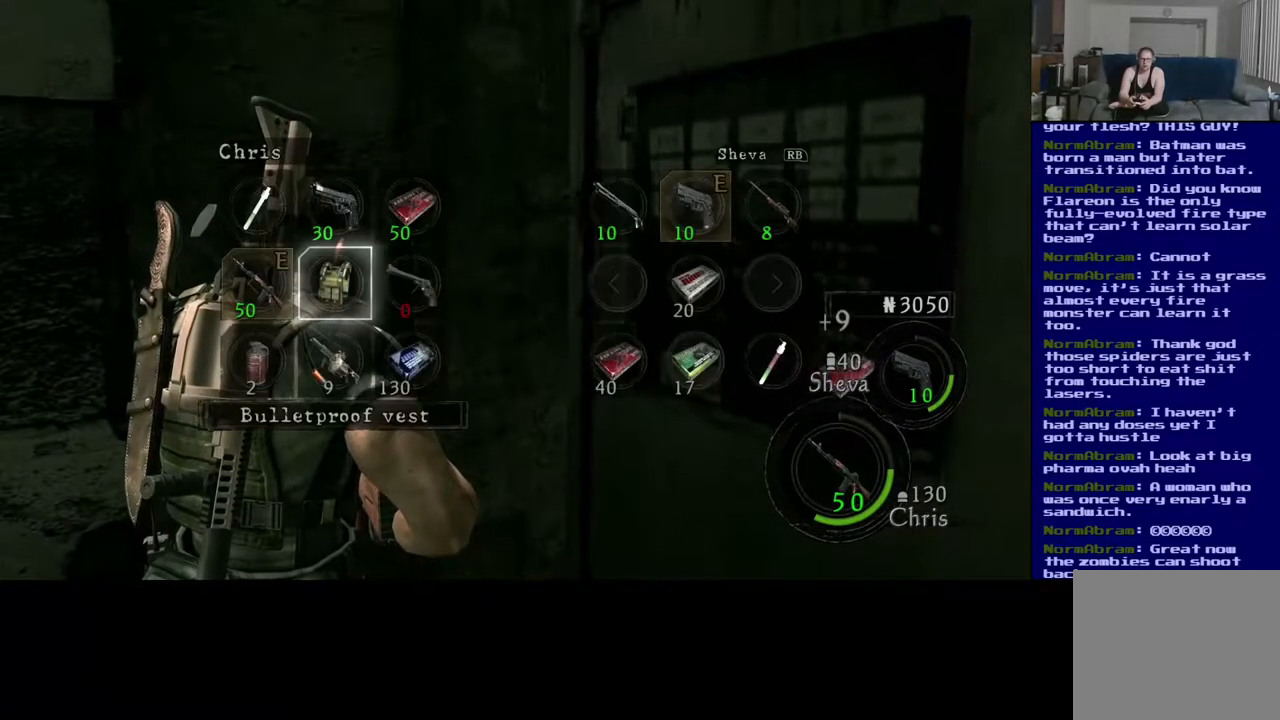
{"dt_ms": 500, "buttons": [], "left_stick": "down", "right_stick": "center", "events": [[67, "left_stick", "right"], [250, "left_stick", "center"], [483, "left_stick", "down"]]}
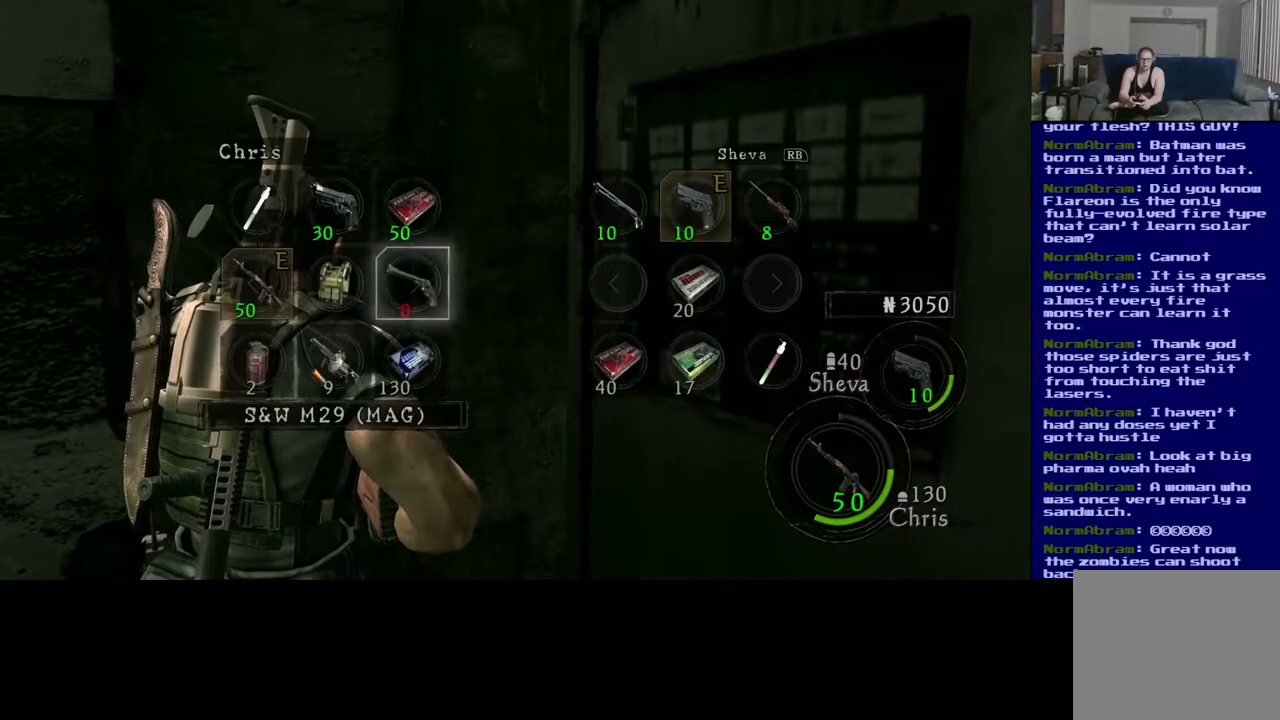
{"dt_ms": 500, "buttons": [], "left_stick": "center", "right_stick": "center", "events": [[167, "left_stick", "center"], [267, "left_stick", "left"], [433, "left_stick", "center"]]}
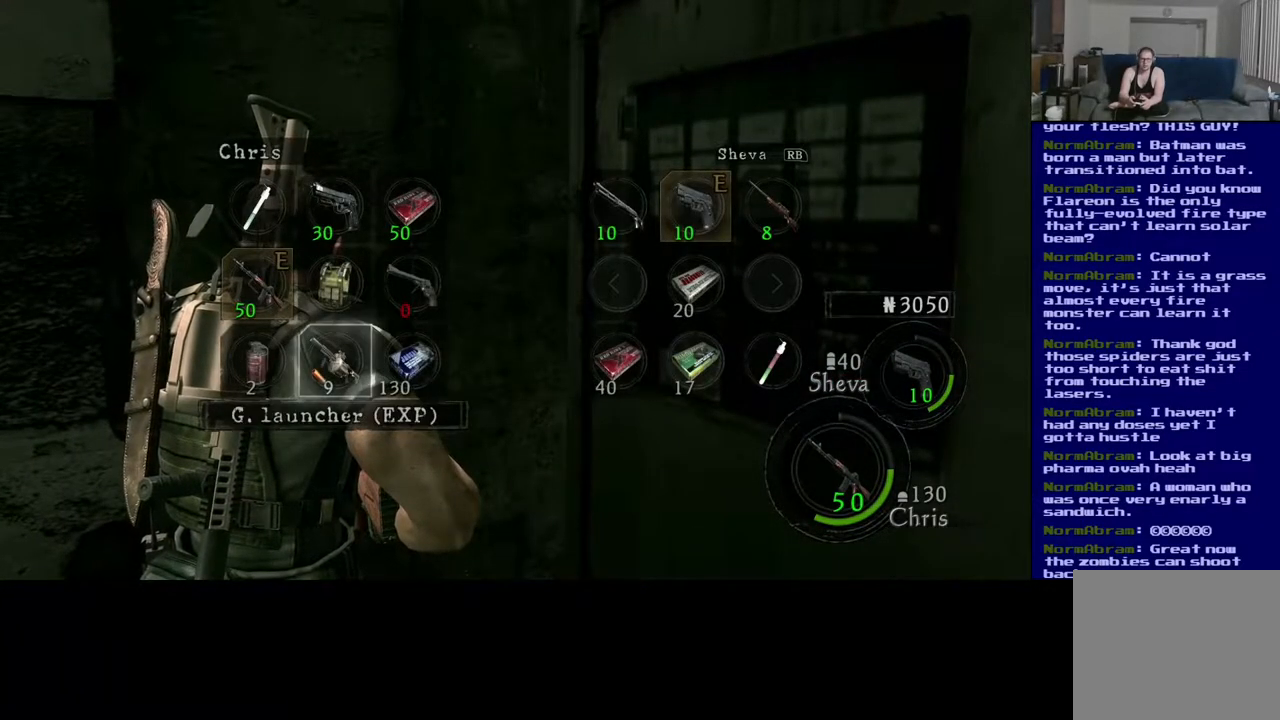
{"dt_ms": 1000, "buttons": [], "left_stick": "center", "right_stick": "center", "events": [[17, "left_stick", "left"], [183, "left_stick", "center"], [283, "left_stick", "up"], [483, "left_stick", "center"], [550, "left_stick", "up"], [700, "left_stick", "center"], [800, "left_stick", "down"], [967, "left_stick", "center"]]}
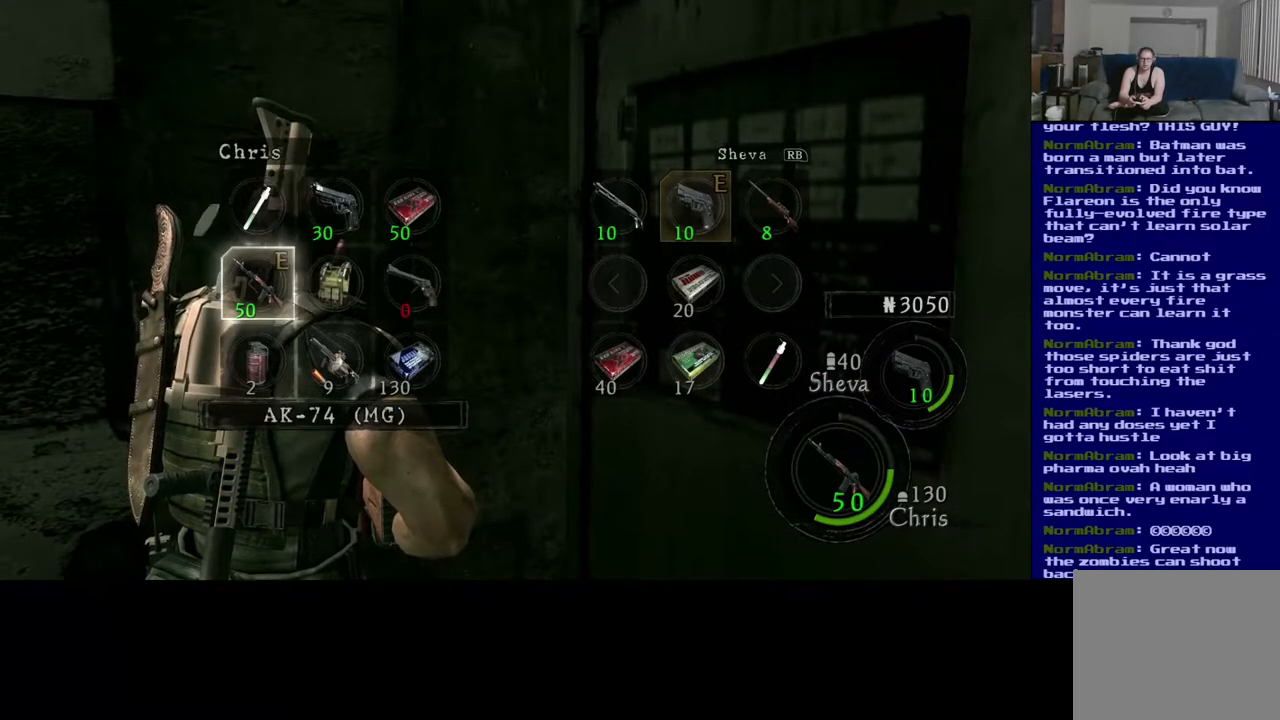
{"dt_ms": 500, "buttons": [], "left_stick": "center", "right_stick": "center", "events": [[100, "left_stick", "down"], [300, "left_stick", "center"]]}
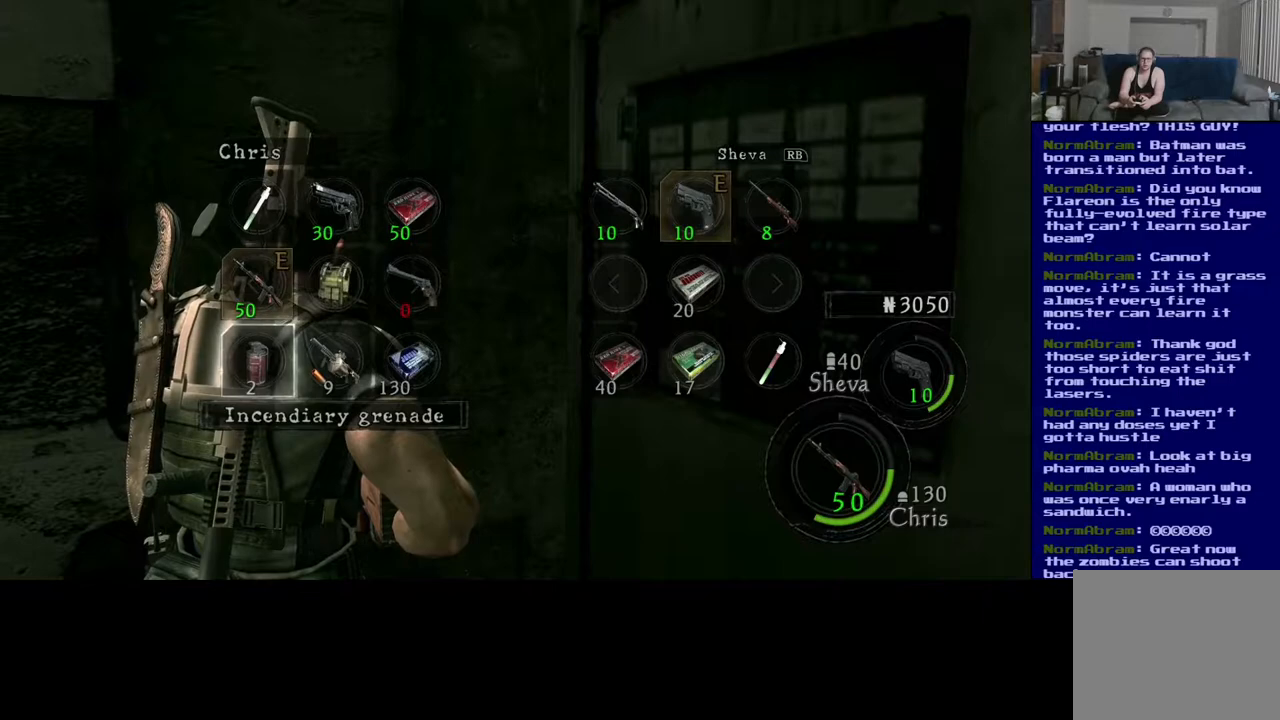
{"dt_ms": 500, "buttons": [], "left_stick": "right", "right_stick": "center", "events": [[433, "left_stick", "right"]]}
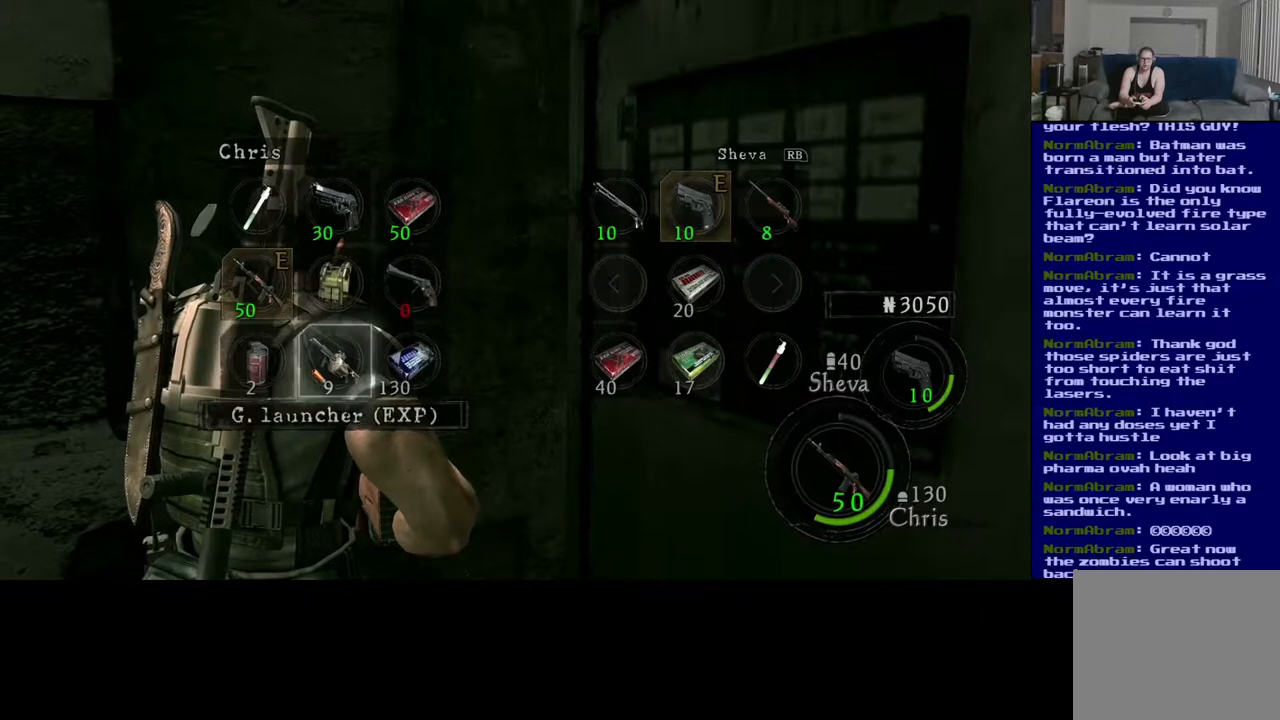
{"dt_ms": 500, "buttons": [], "left_stick": "center", "right_stick": "center", "events": [[100, "left_stick", "center"], [233, "left_stick", "left"], [383, "left_stick", "center"]]}
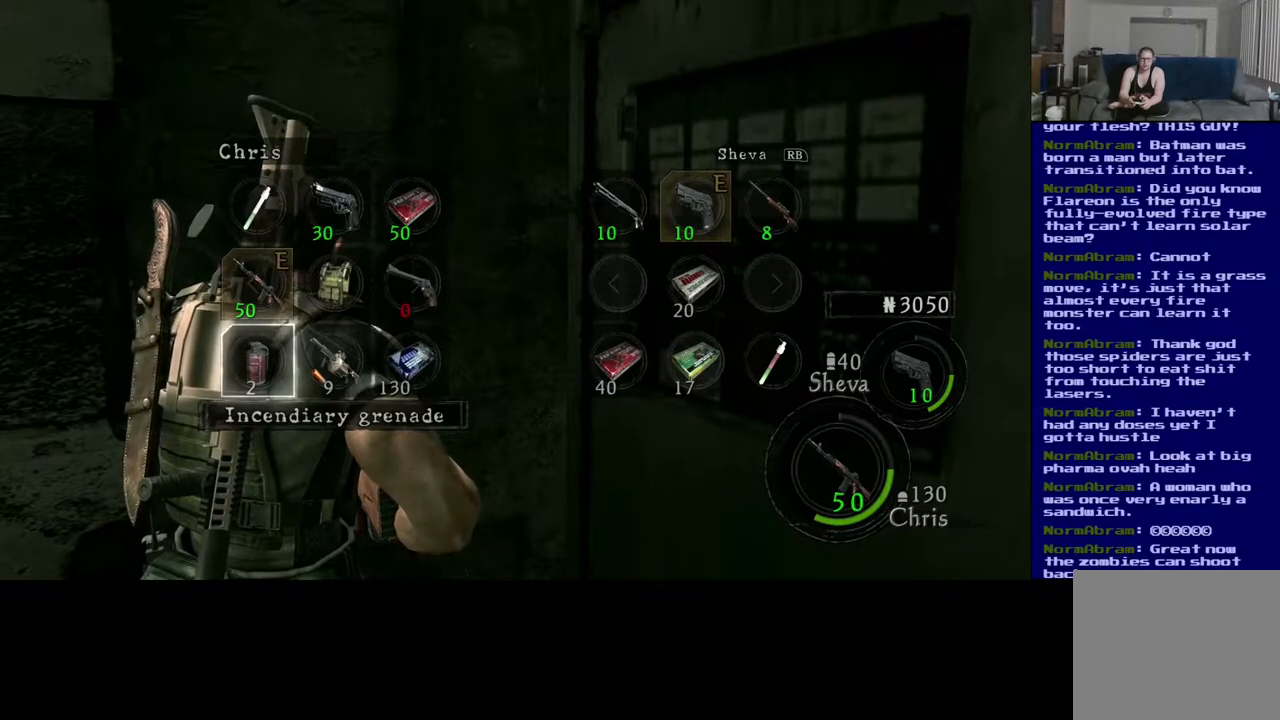
{"dt_ms": 500, "buttons": [], "left_stick": "center", "right_stick": "center", "events": [[133, "A", "down"], [250, "A", "up"]]}
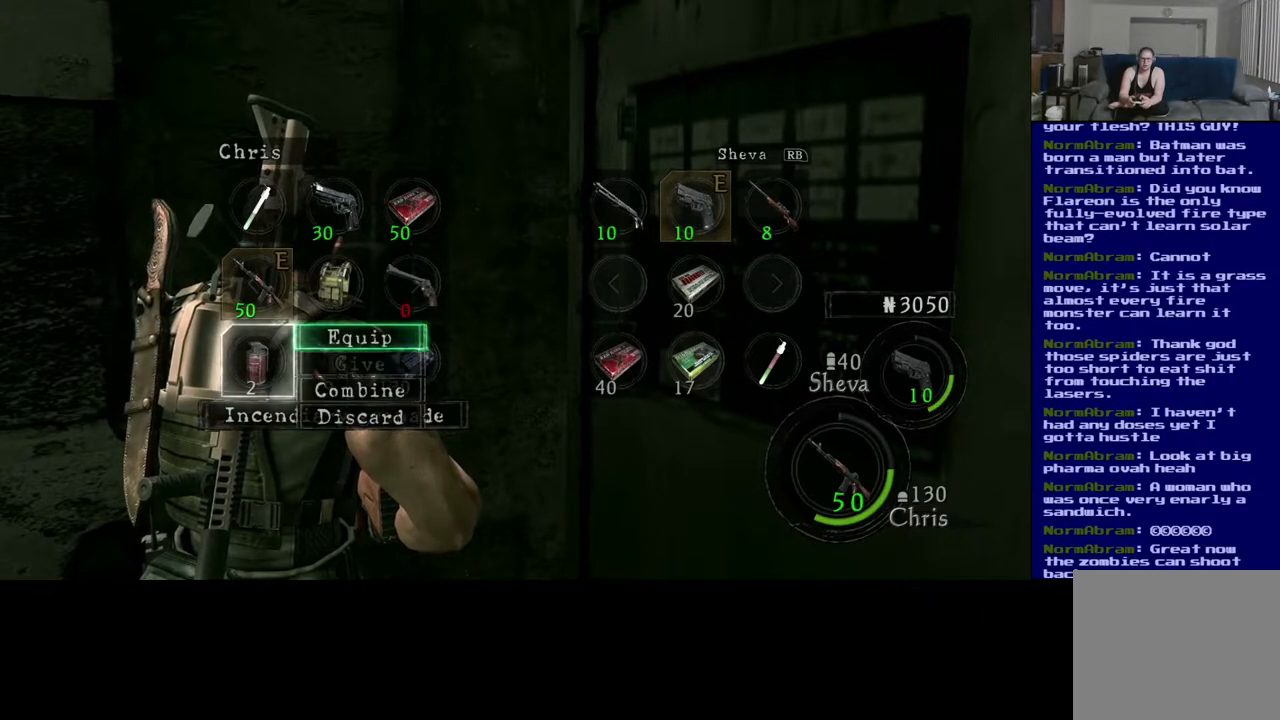
{"dt_ms": 500, "buttons": [], "left_stick": "down", "right_stick": "center", "events": [[150, "left_stick", "down"], [333, "left_stick", "center"], [433, "left_stick", "down"]]}
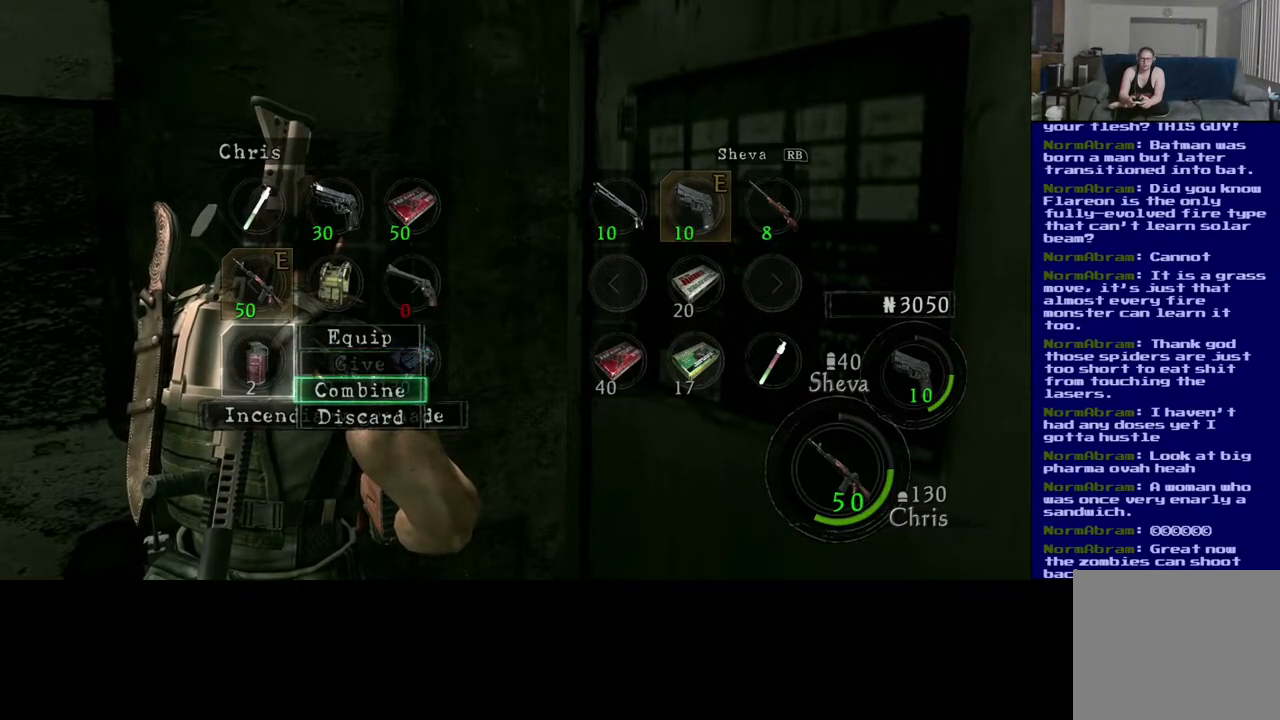
{"dt_ms": 500, "buttons": [], "left_stick": "center", "right_stick": "center", "events": [[33, "left_stick", "center"]]}
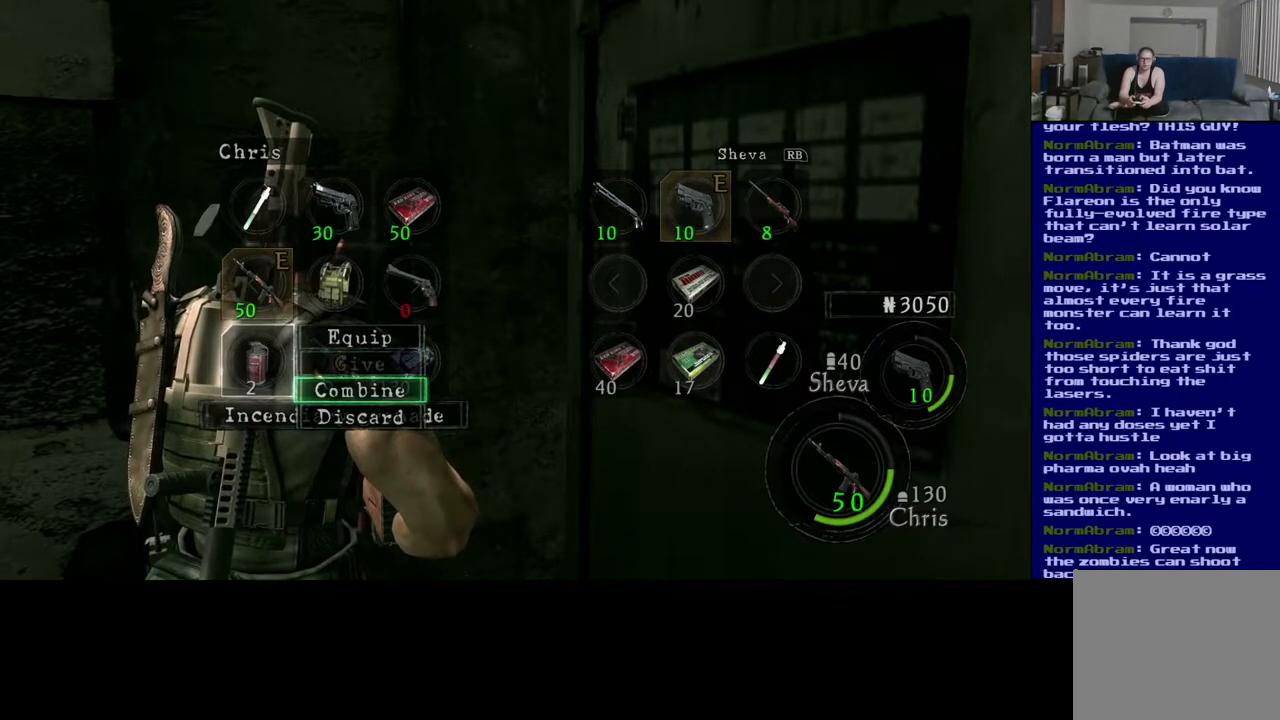
{"dt_ms": 500, "buttons": [], "left_stick": "center", "right_stick": "center", "events": [[333, "left_stick", "up"], [483, "left_stick", "center"]]}
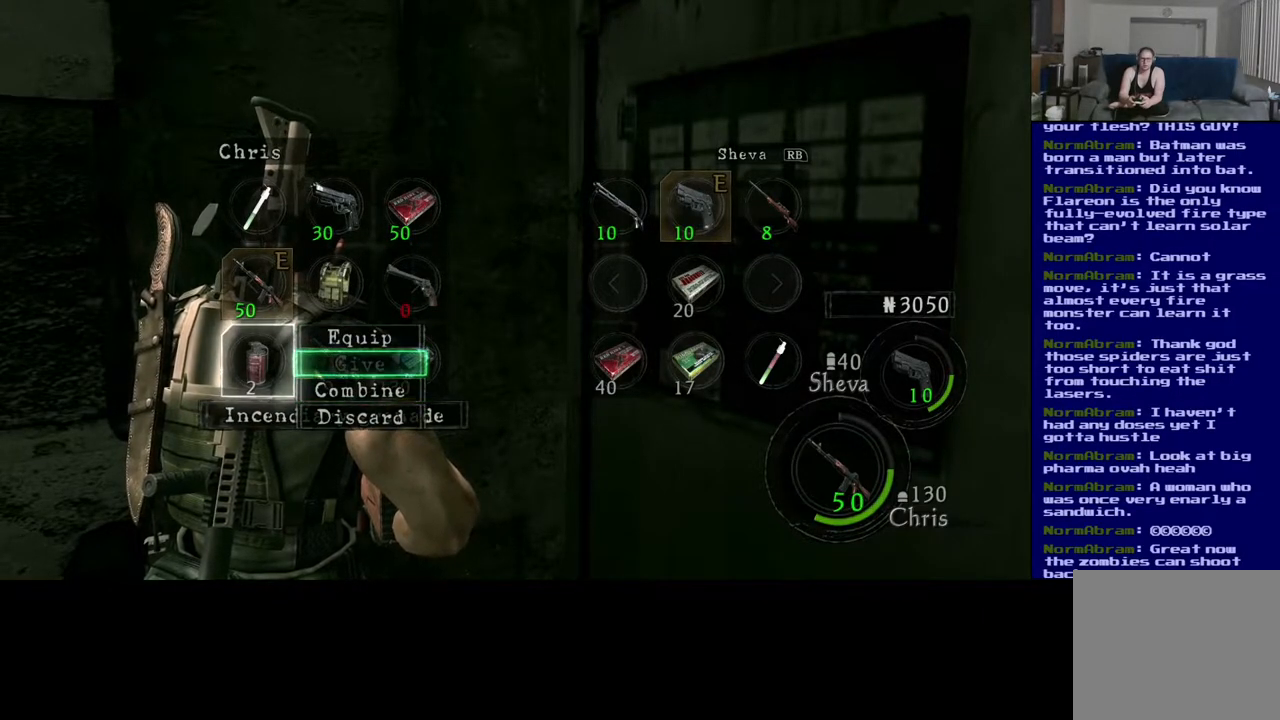
{"dt_ms": 500, "buttons": [], "left_stick": "center", "right_stick": "center", "events": [[283, "left_stick", "down"], [450, "left_stick", "center"]]}
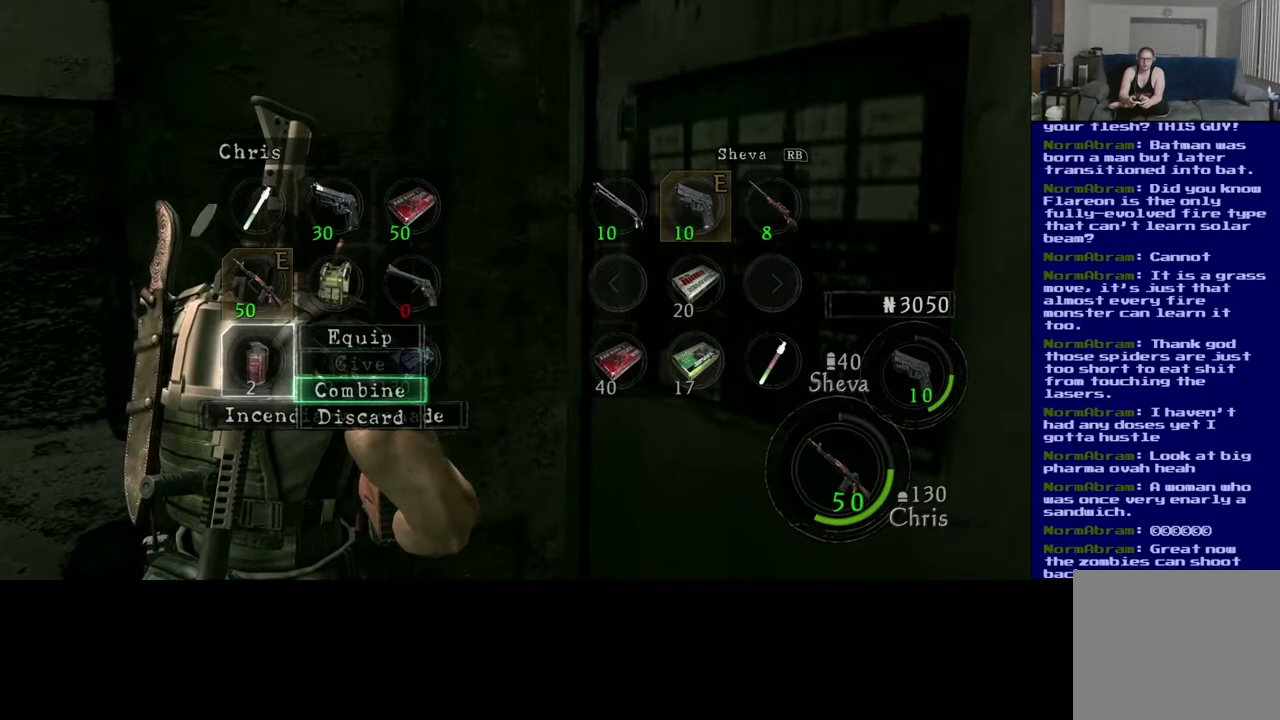
{"dt_ms": 500, "buttons": [], "left_stick": "center", "right_stick": "center", "events": [[33, "left_stick", "down"], [167, "left_stick", "center"]]}
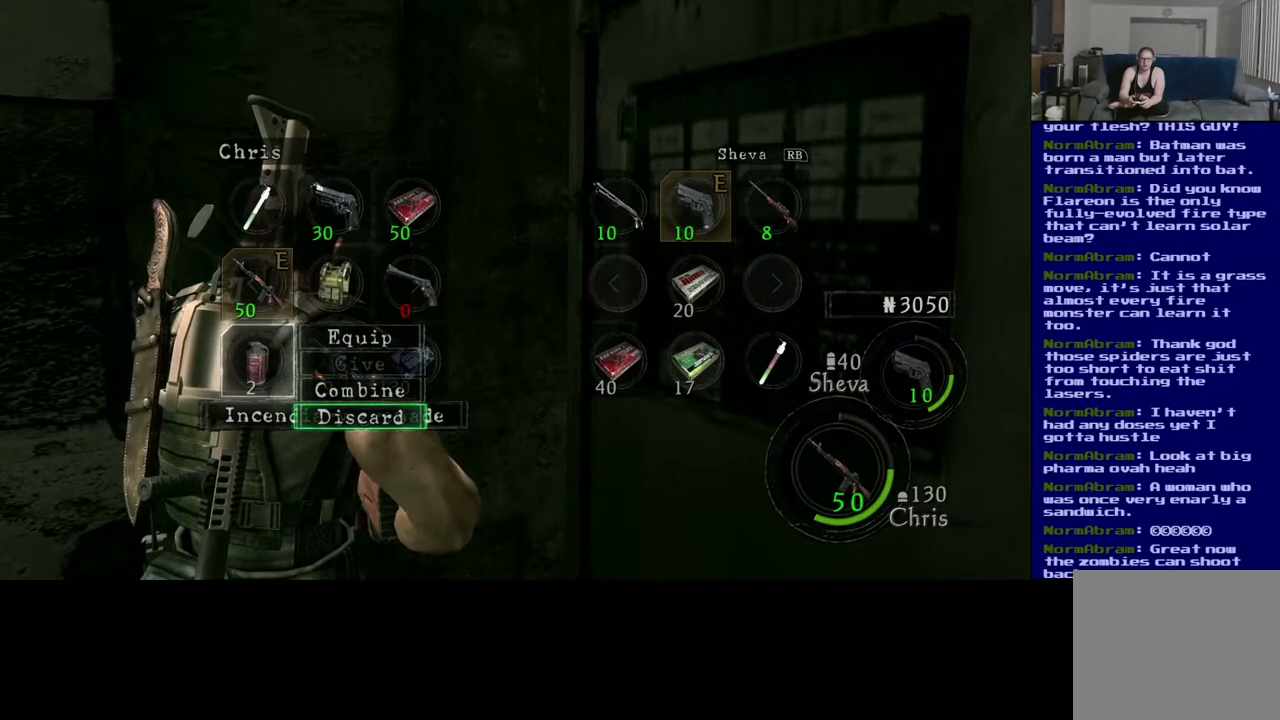
{"dt_ms": 500, "buttons": [], "left_stick": "center", "right_stick": "center", "events": [[133, "A", "down"], [217, "A", "up"]]}
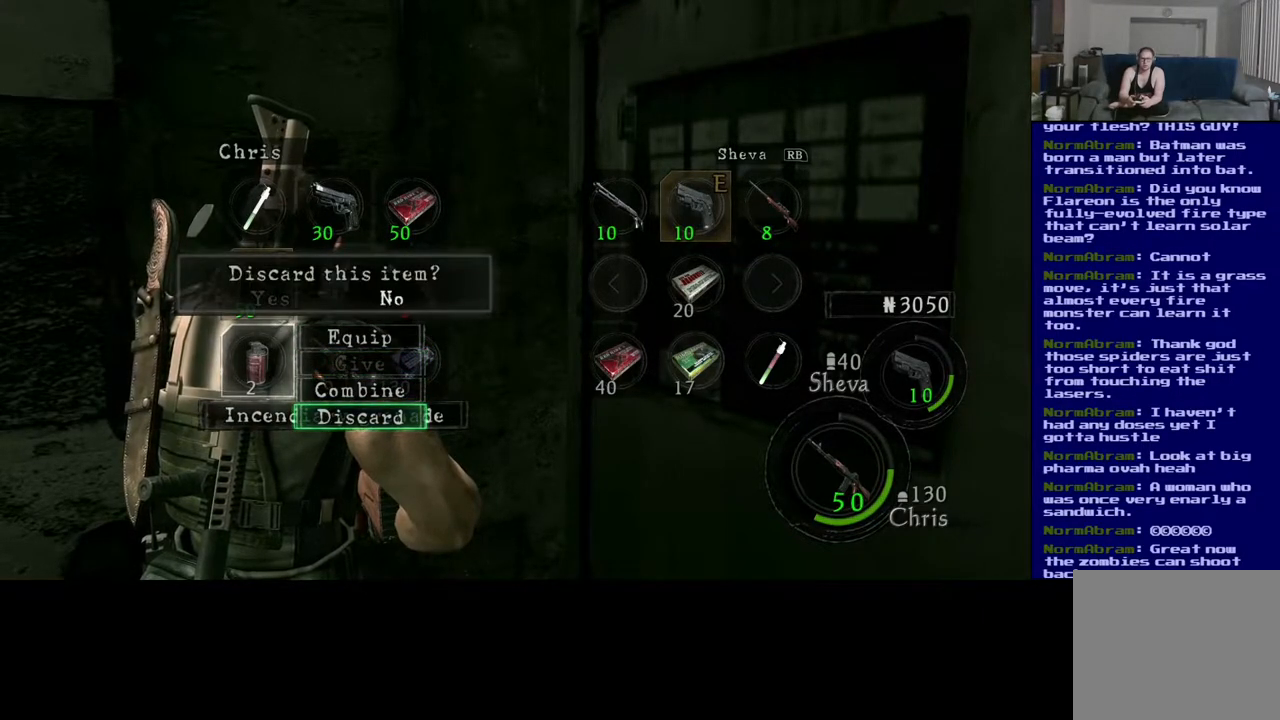
{"dt_ms": 500, "buttons": [], "left_stick": "center", "right_stick": "center", "events": [[367, "left_stick", "left"], [500, "left_stick", "center"]]}
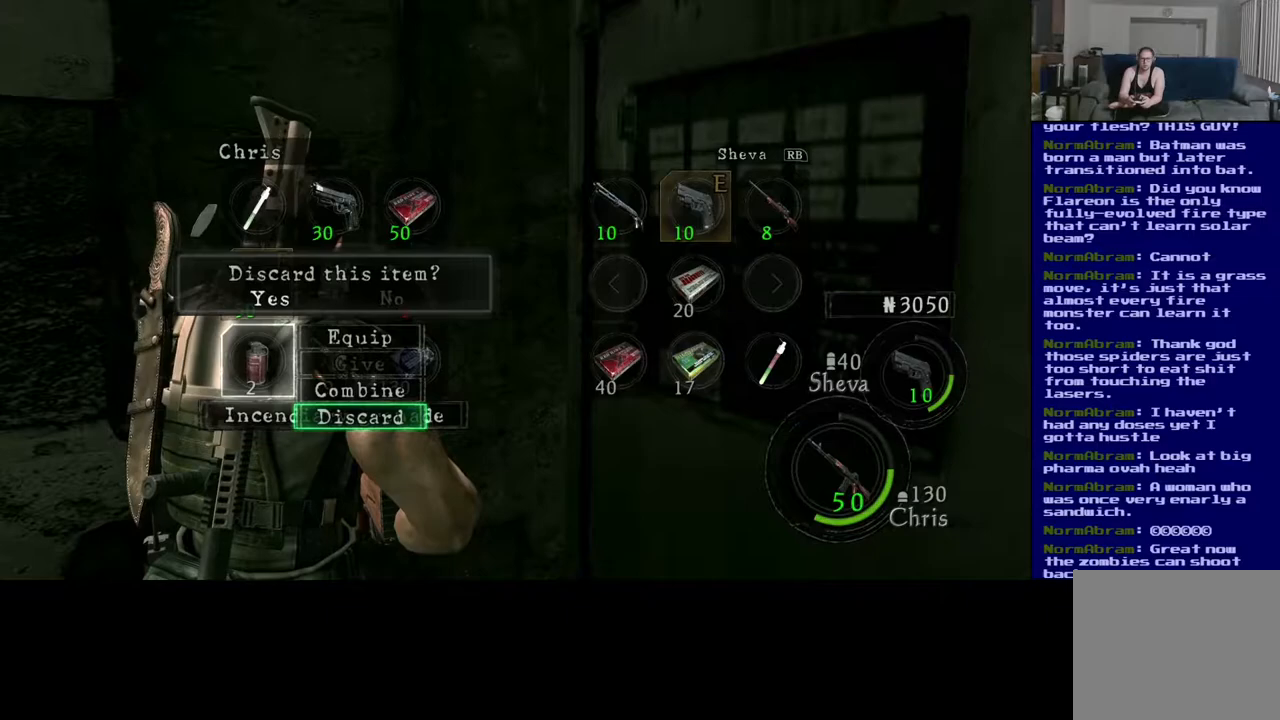
{"dt_ms": 500, "buttons": [], "left_stick": "center", "right_stick": "center", "events": [[167, "A", "down"], [250, "A", "up"]]}
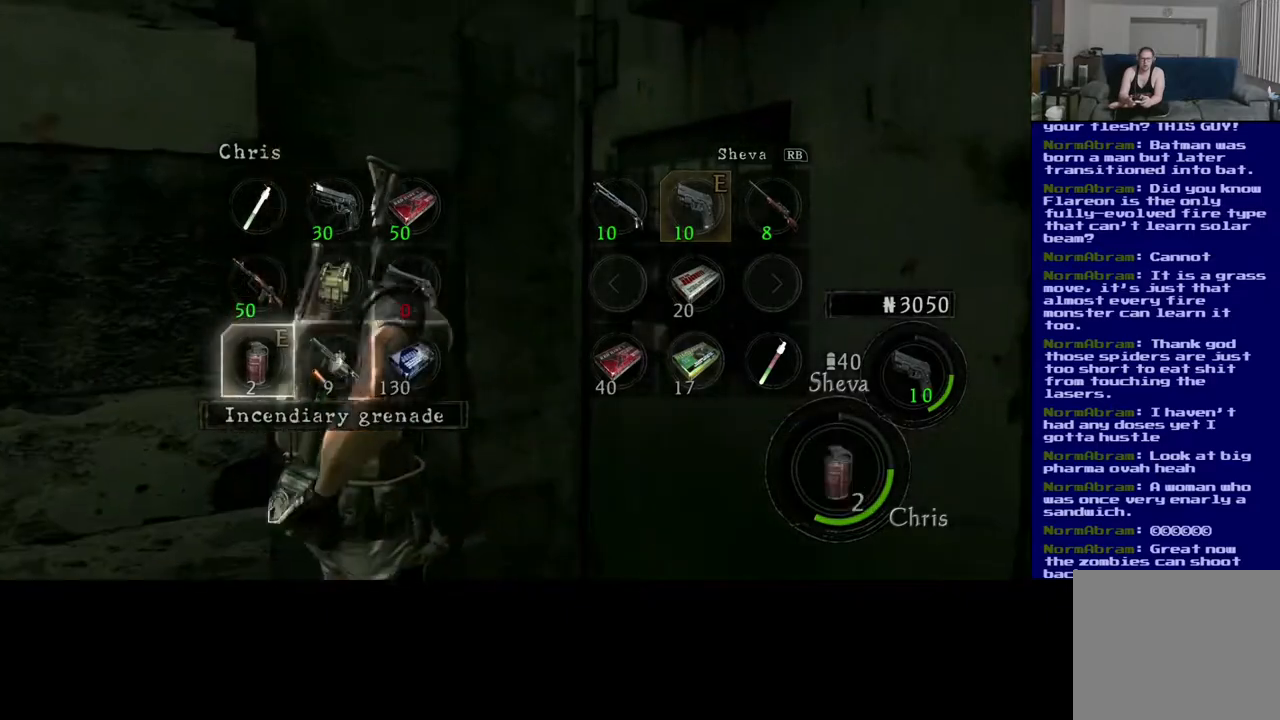
{"dt_ms": 500, "buttons": [], "left_stick": "center", "right_stick": "center", "events": []}
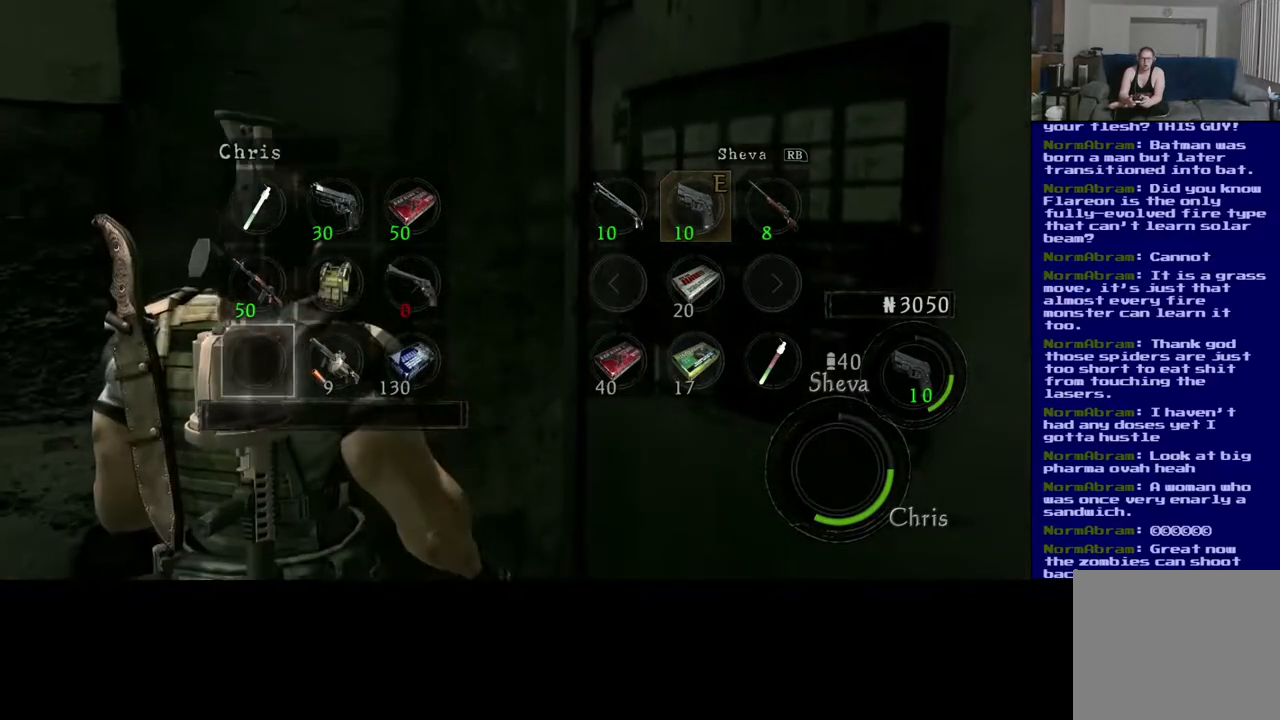
{"dt_ms": 500, "buttons": [], "left_stick": "center", "right_stick": "center", "events": []}
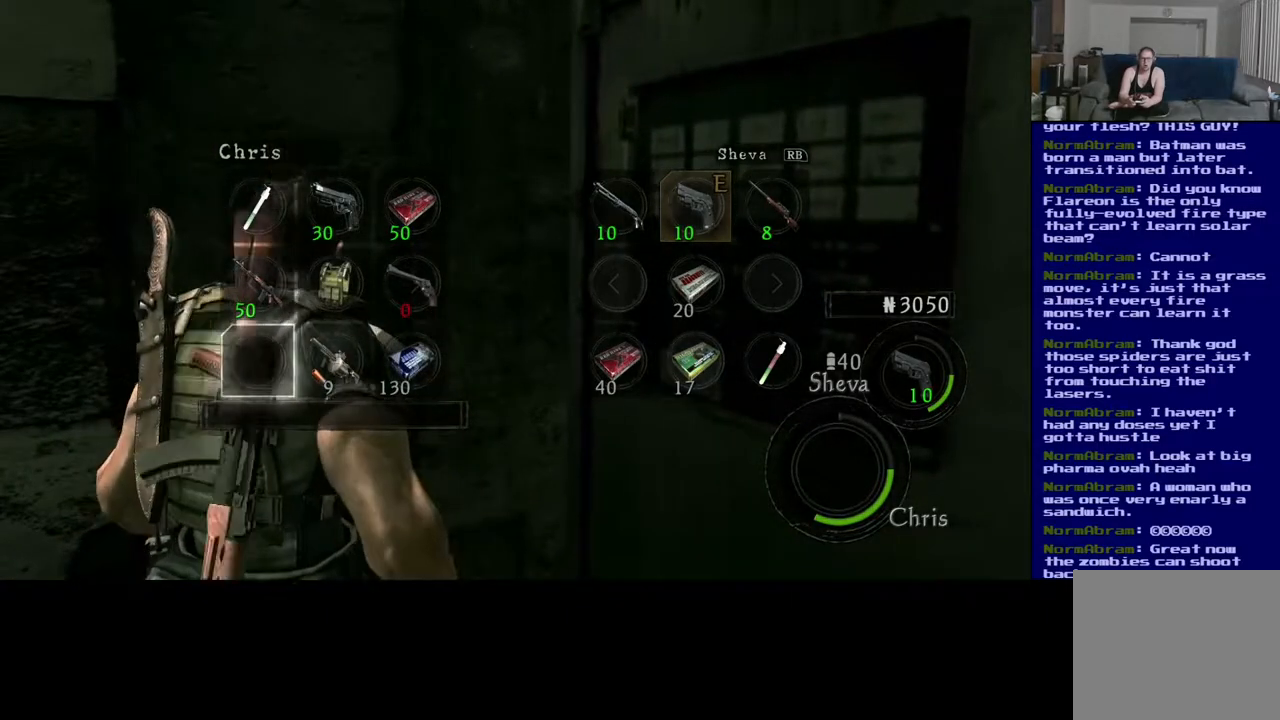
{"dt_ms": 500, "buttons": [], "left_stick": "center", "right_stick": "center", "events": []}
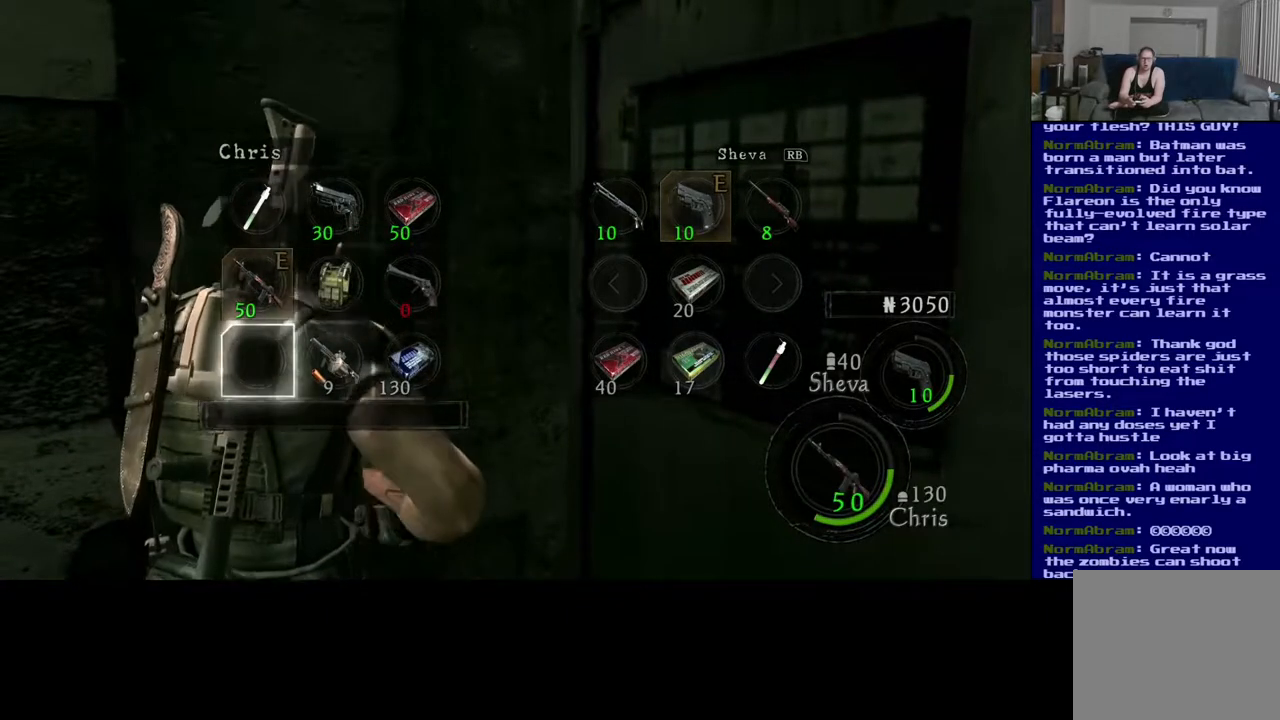
{"dt_ms": 500, "buttons": [], "left_stick": "center", "right_stick": "center", "events": []}